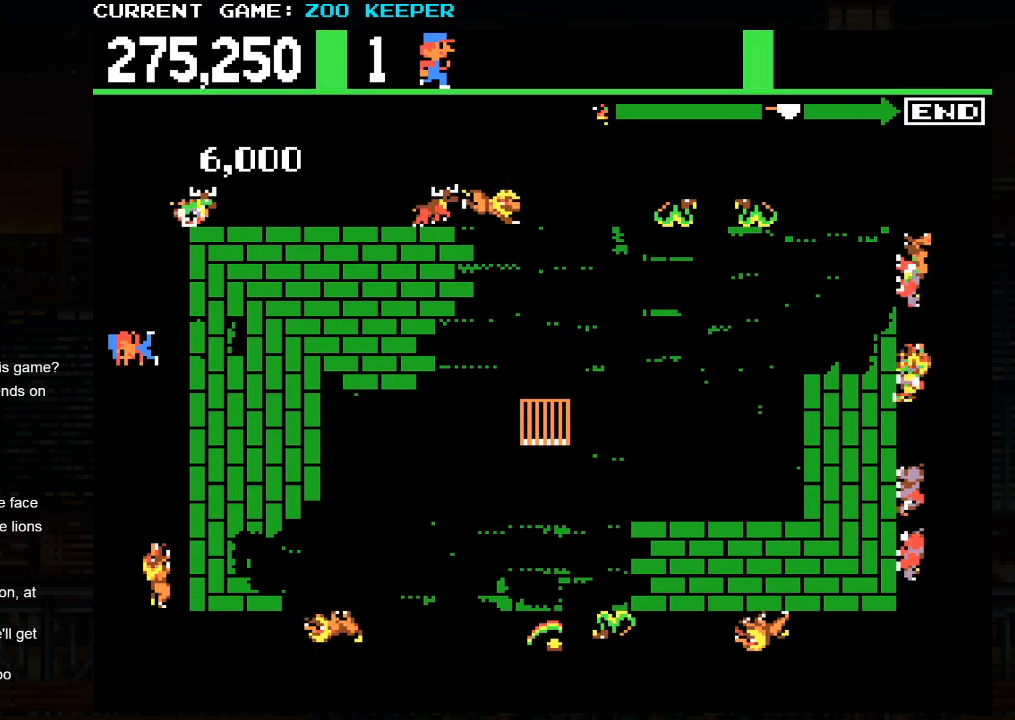
Gameplay with a controller (arcade stick); each line is a JSON object with the inputs held at the frame after it. "events" lists button and stick changes between this image and that frame as [ms after this image, input, new state], when the widget could be followed in between. Not read: L3 R3.
{"buttons": [], "left_stick": "down", "events": [[116, "left_stick", "up"], [400, "left_stick", "center"], [483, "left_stick", "down"]]}
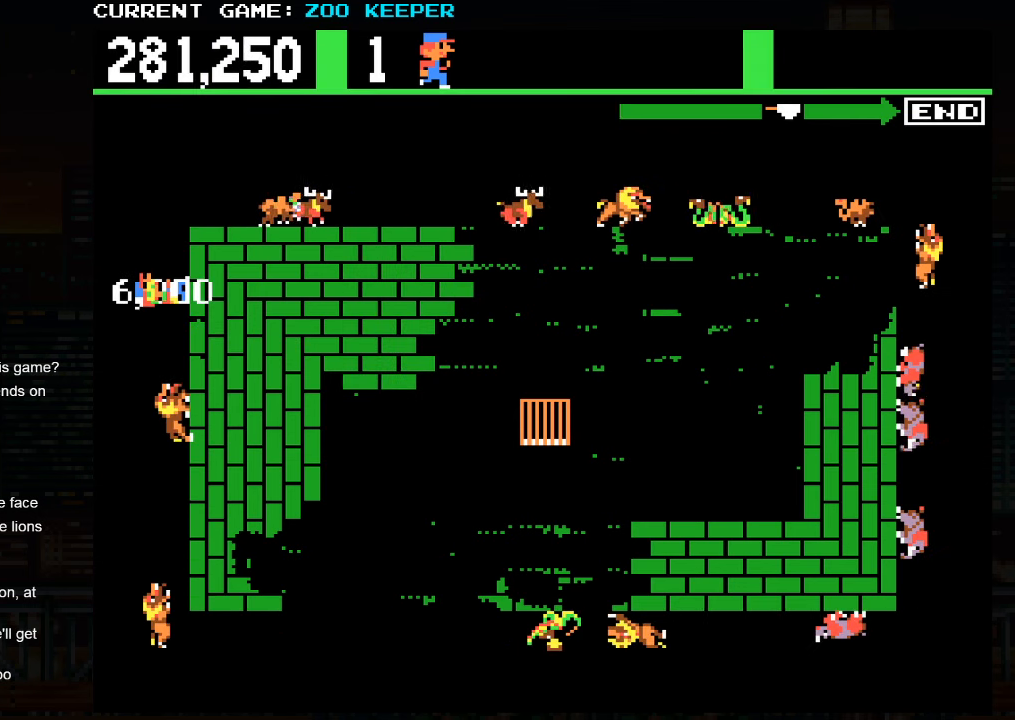
{"buttons": [], "left_stick": "down", "events": [[16, "SQUARE", "down"], [200, "SQUARE", "up"]]}
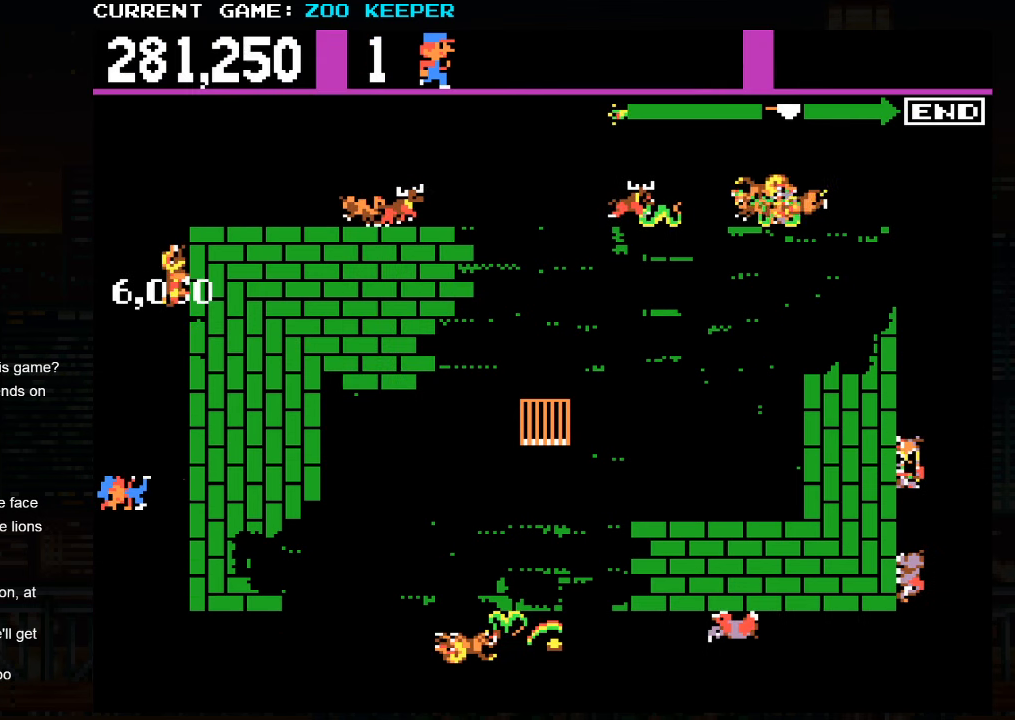
{"buttons": [], "left_stick": "up", "events": [[350, "left_stick", "center"], [500, "left_stick", "up"]]}
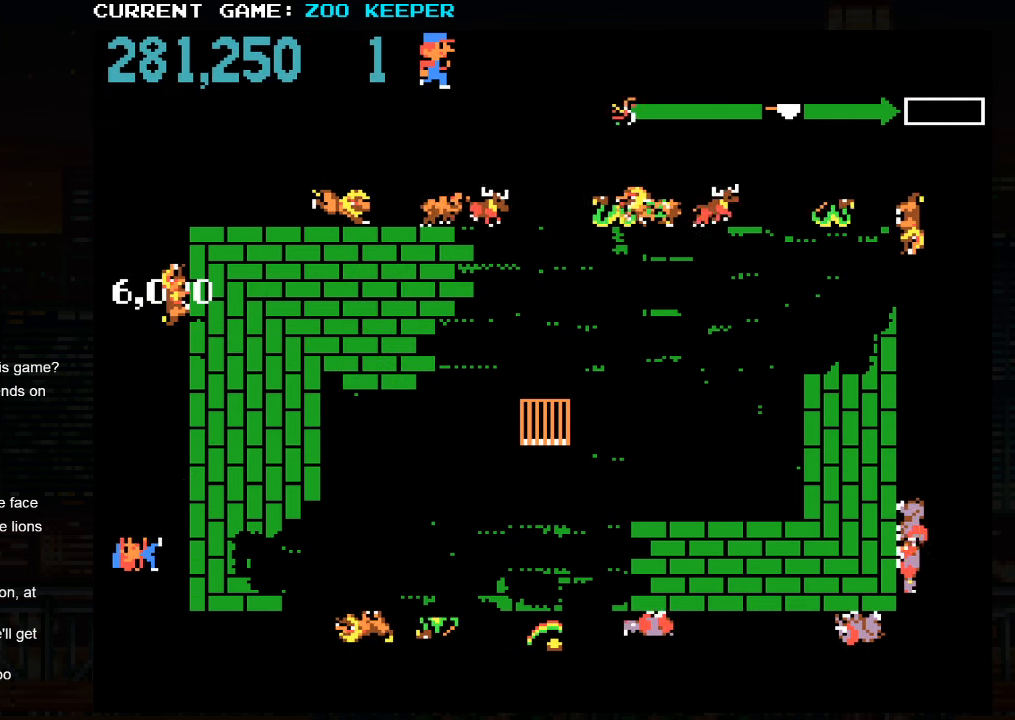
{"buttons": ["SQUARE"], "left_stick": "down", "events": [[183, "left_stick", "center"], [233, "left_stick", "down"], [450, "SQUARE", "down"]]}
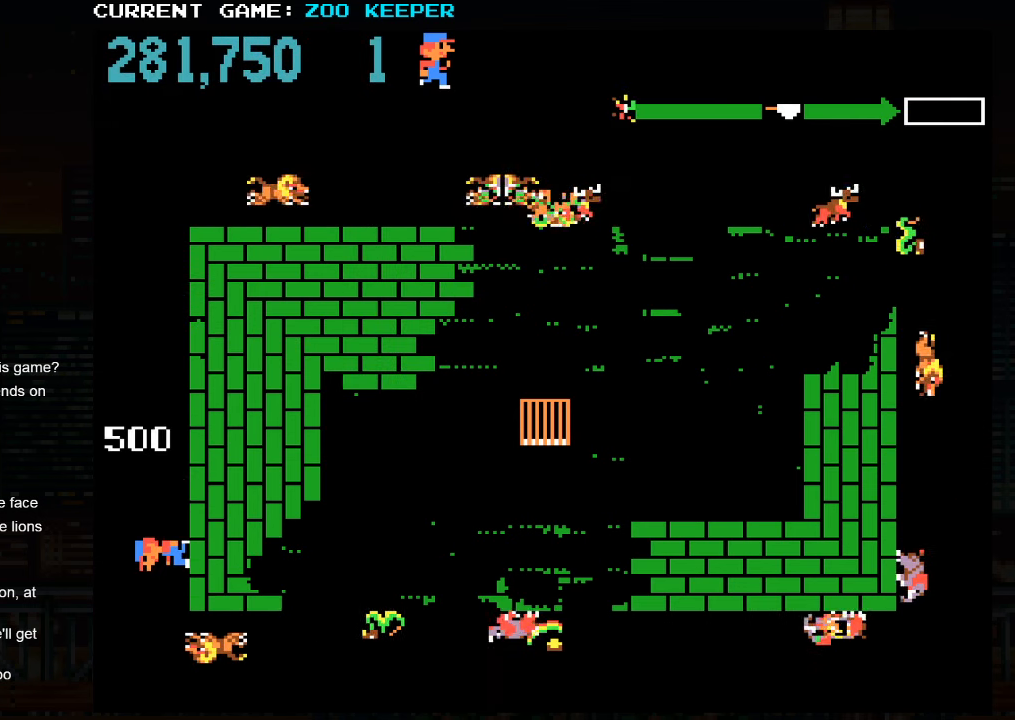
{"buttons": [], "left_stick": "right", "events": [[133, "SQUARE", "up"], [300, "left_stick", "right"]]}